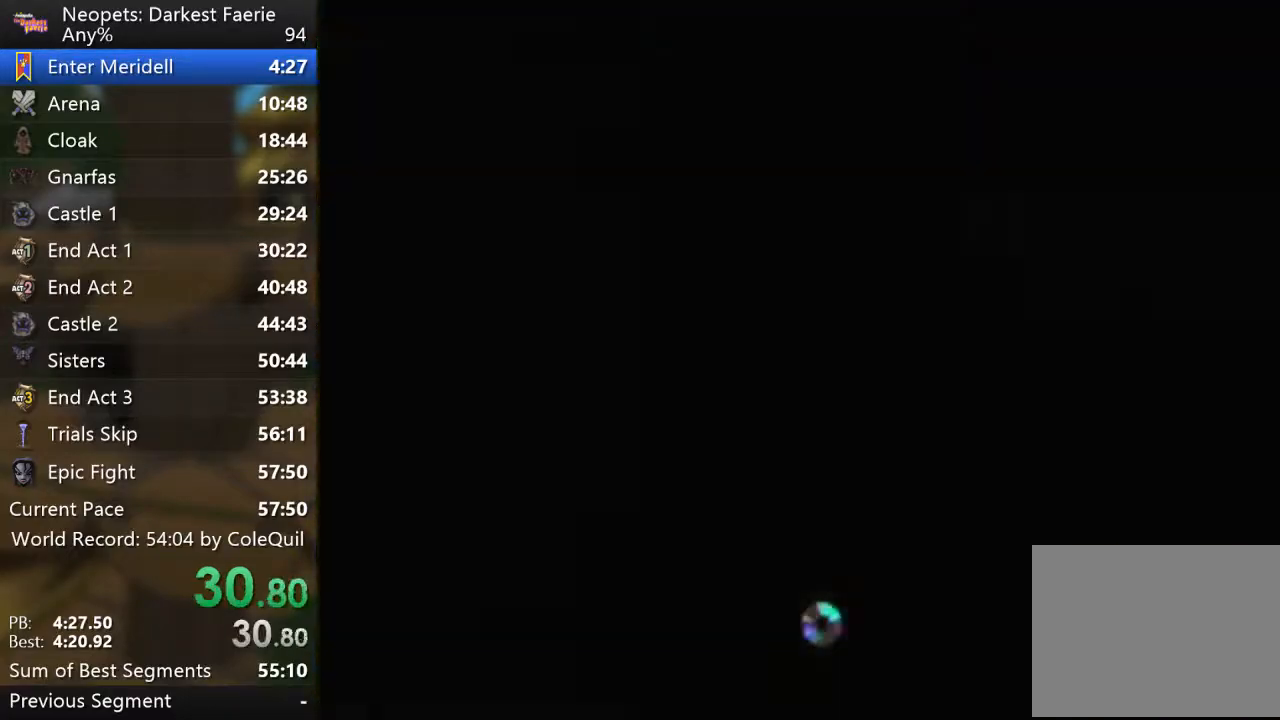
Gameplay with a controller (PlayStation layout); each line is a JSON object with the inputs held at the frame after it. "events" lists button and stick changes between this image and that frame as [ms after this image, input, new state], when the widget could be followed in between. Not read: L3 R3.
{"buttons": ["R1"], "left_stick": "right", "right_stick": "center", "events": [[83, "left_stick", "center"], [383, "left_stick", "right"]]}
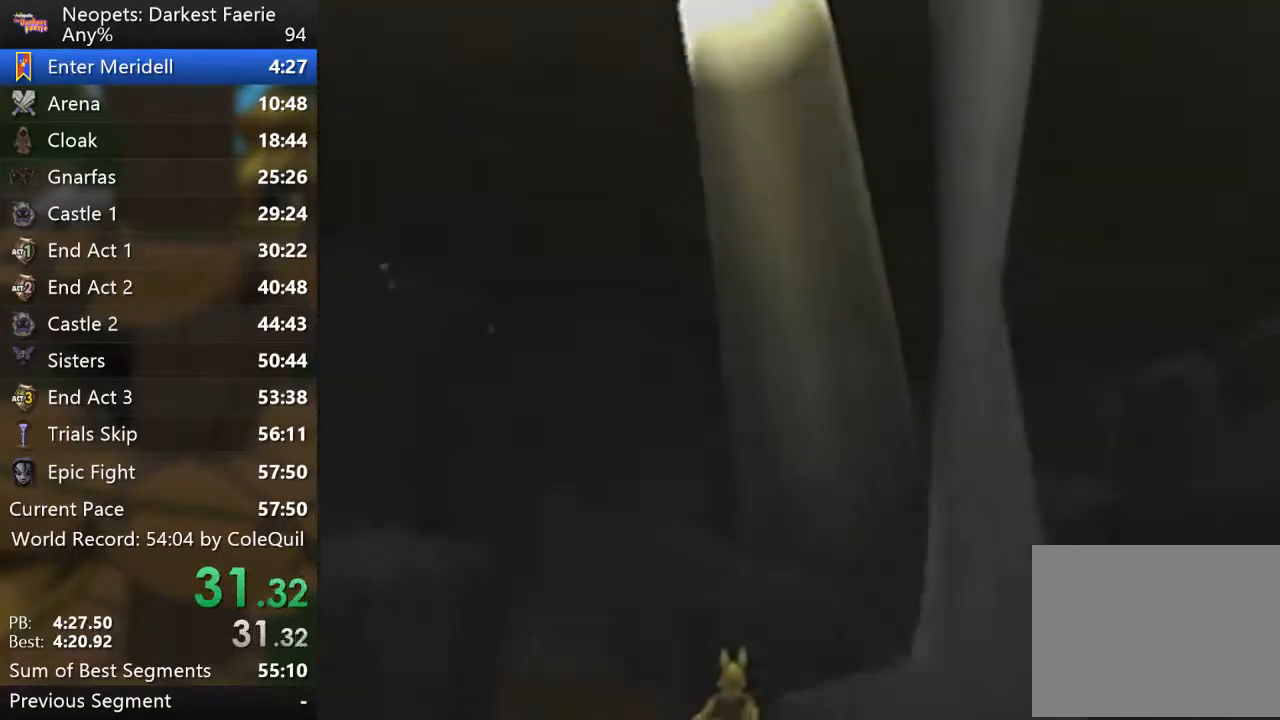
{"buttons": ["R1"], "left_stick": "right", "right_stick": "left", "events": [[150, "right_stick", "left"]]}
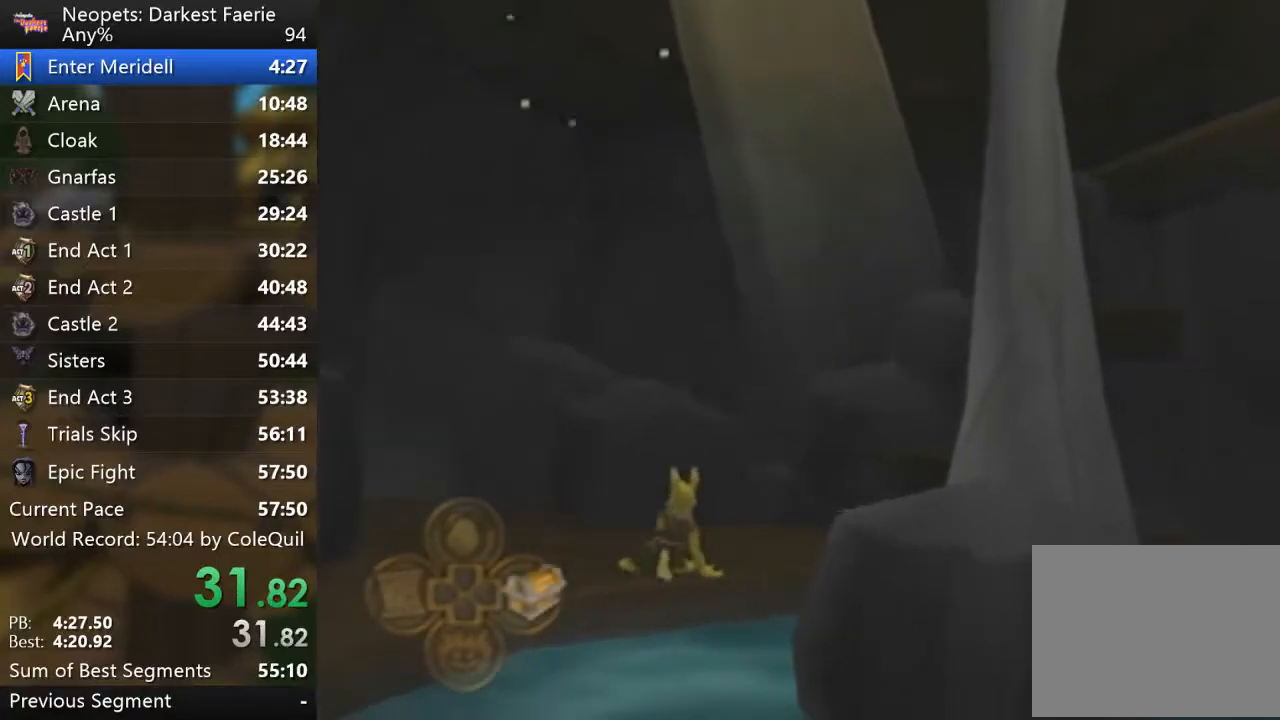
{"buttons": ["R1"], "left_stick": "right", "right_stick": "left", "events": []}
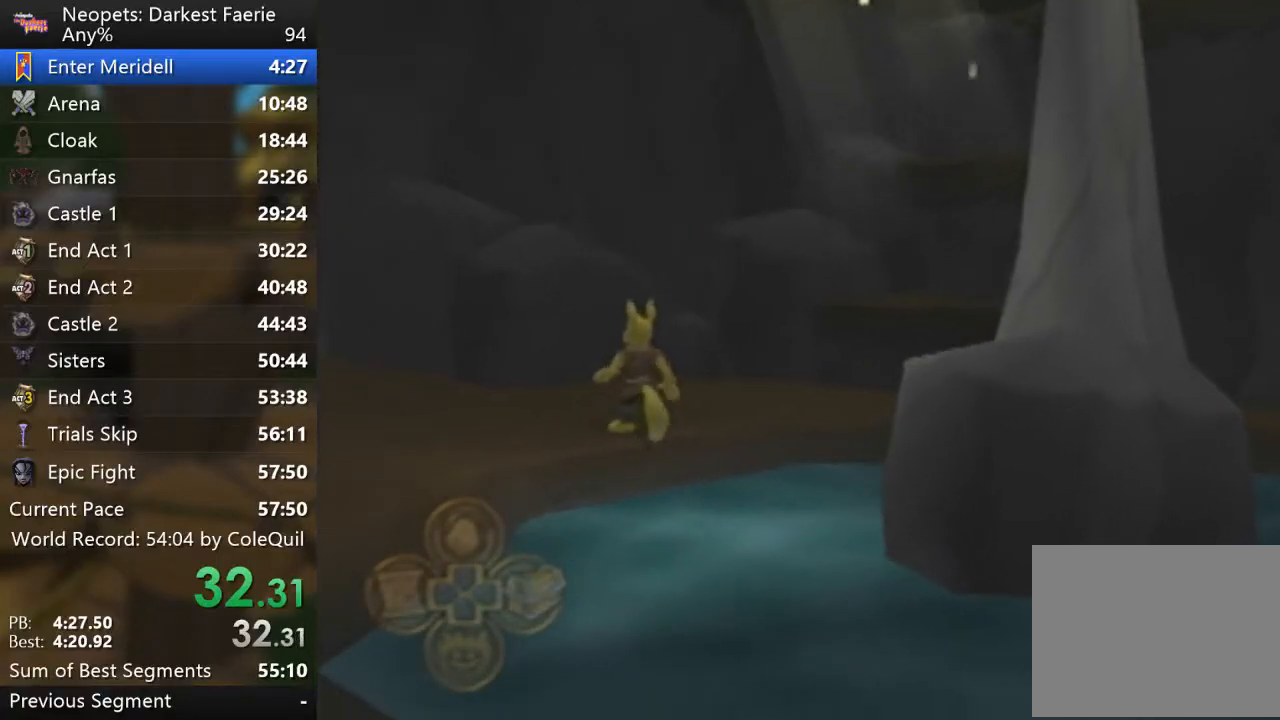
{"buttons": ["R1"], "left_stick": "right", "right_stick": "left", "events": []}
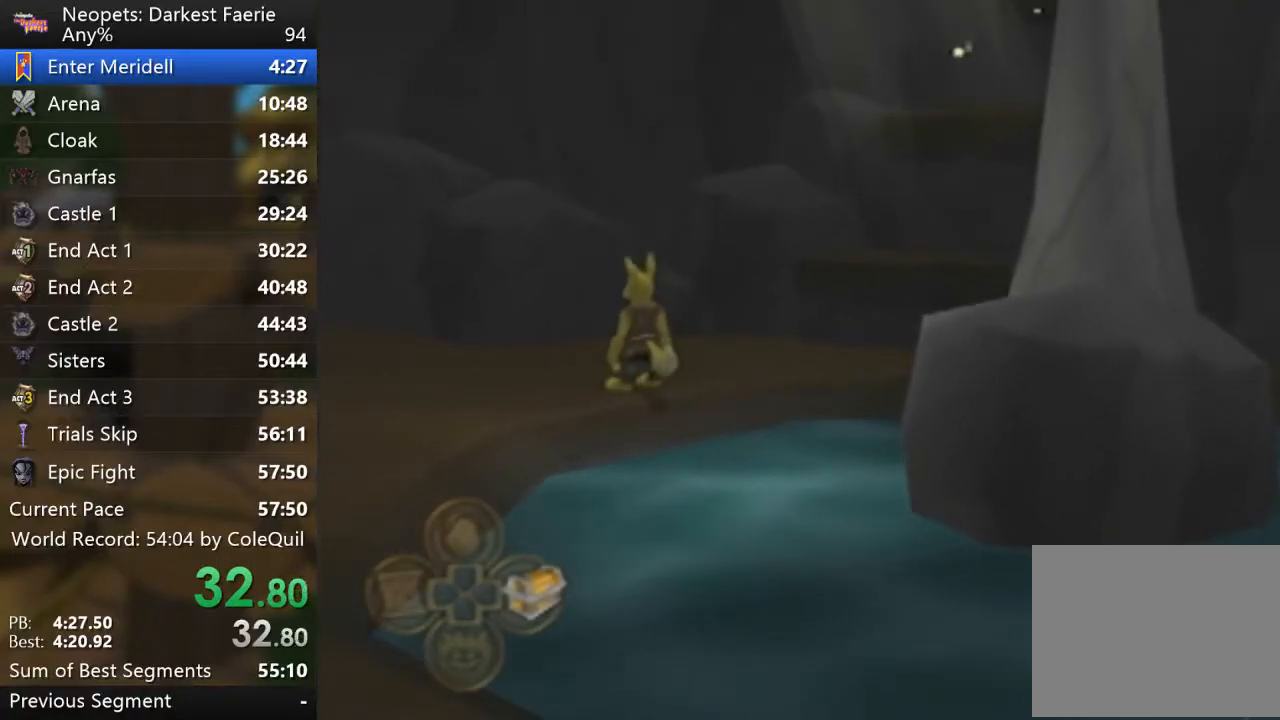
{"buttons": ["R1"], "left_stick": "right", "right_stick": "left", "events": []}
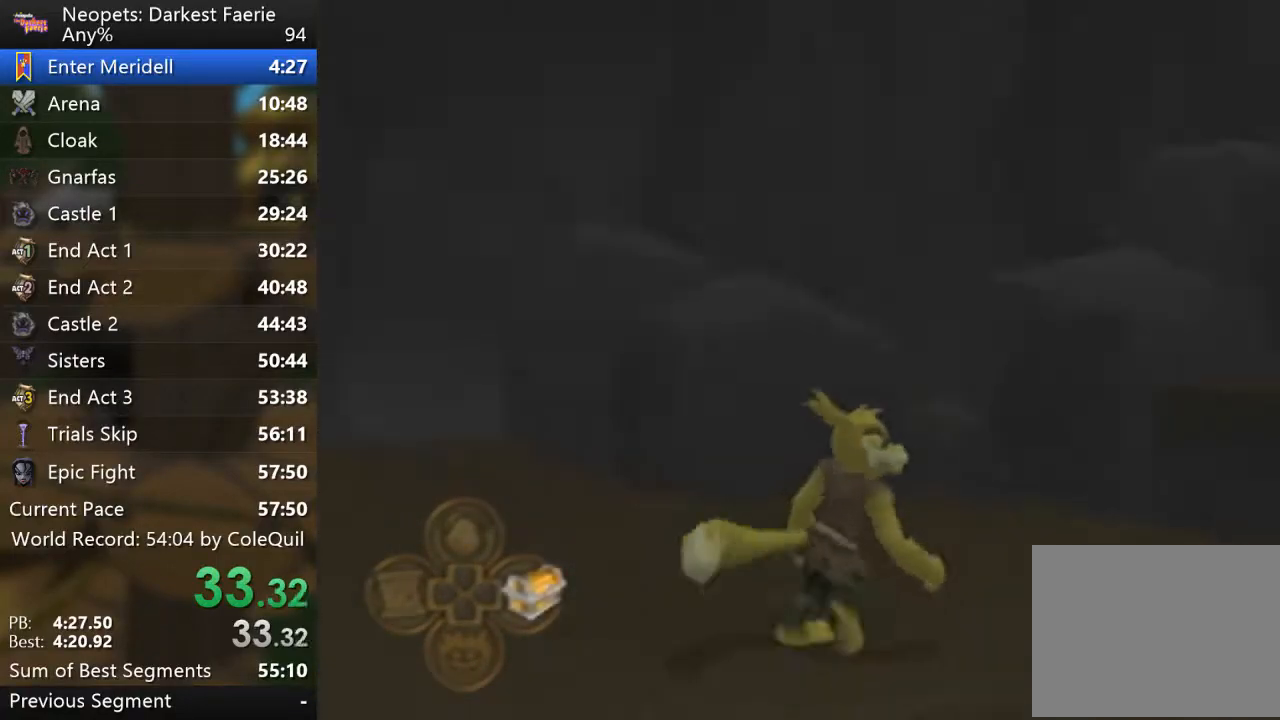
{"buttons": ["R1"], "left_stick": "up", "right_stick": "center", "events": [[67, "left_stick", "up-right"], [434, "left_stick", "up"], [434, "right_stick", "center"]]}
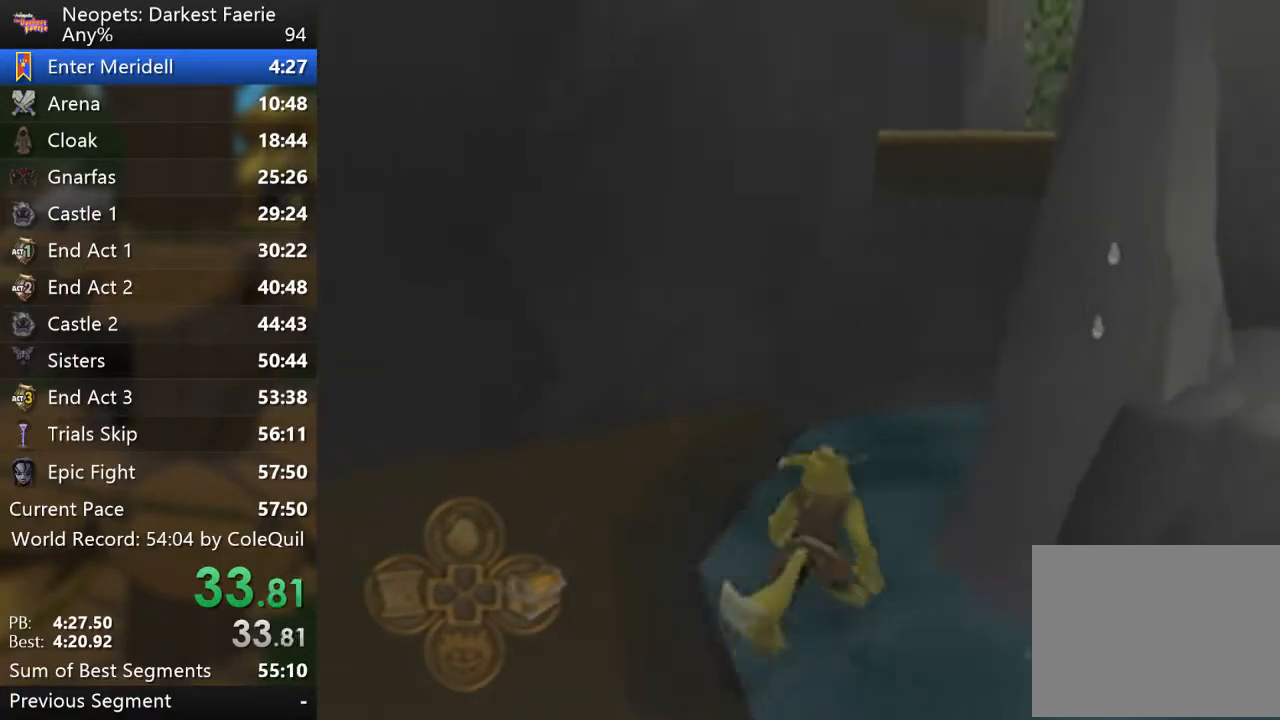
{"buttons": ["R1"], "left_stick": "up-right", "right_stick": "center", "events": [[383, "left_stick", "up-right"]]}
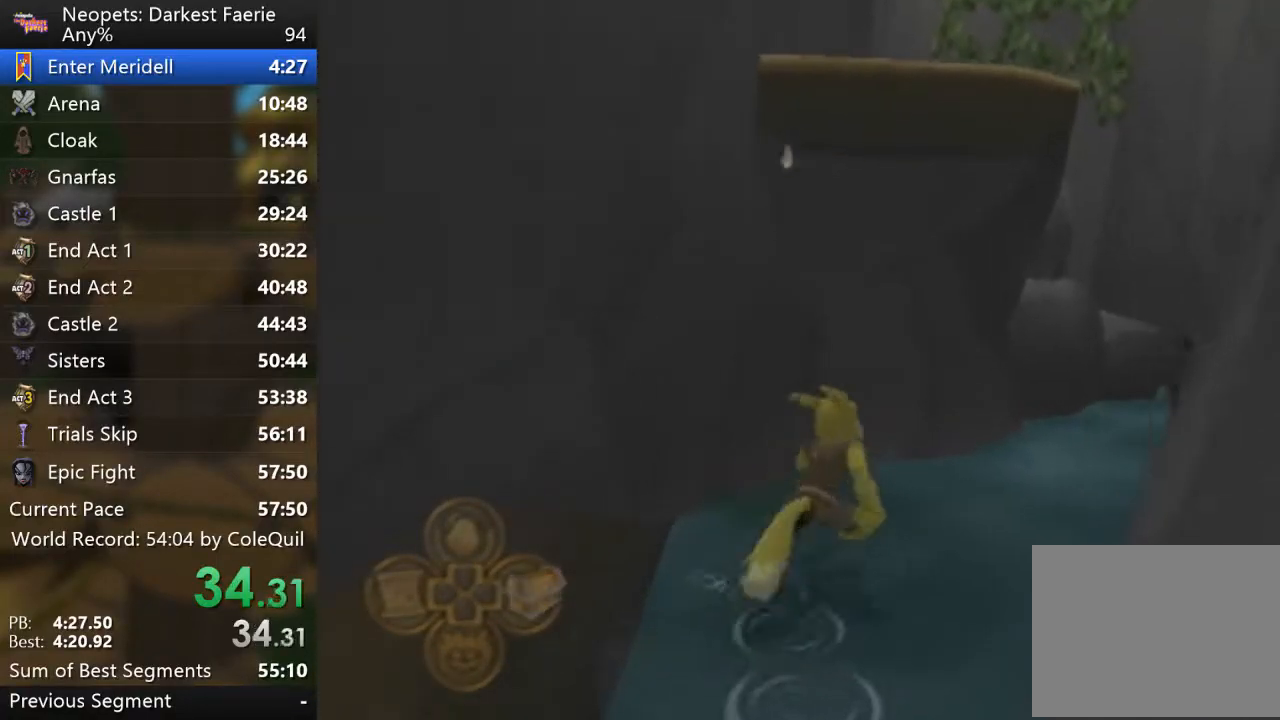
{"buttons": ["SQUARE", "R1"], "left_stick": "up", "right_stick": "center", "events": [[417, "left_stick", "up"], [467, "SQUARE", "down"]]}
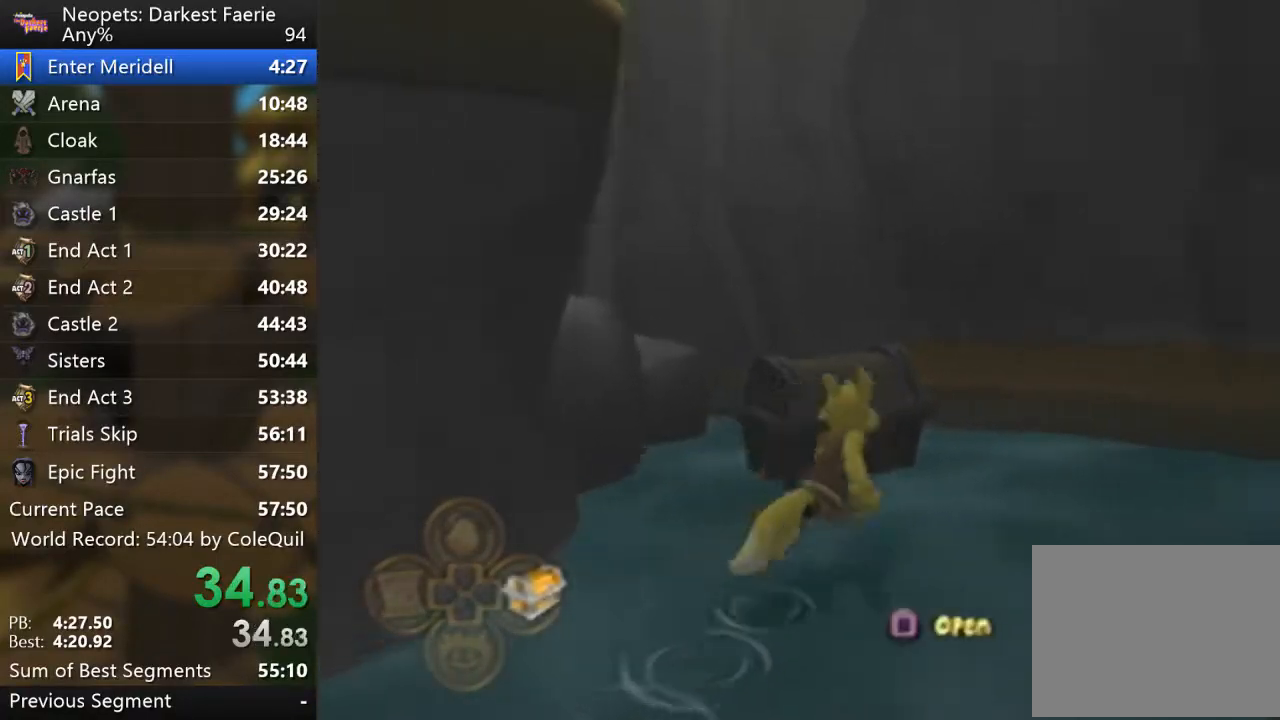
{"buttons": [], "left_stick": "center", "right_stick": "center", "events": [[66, "SQUARE", "up"], [150, "R1", "up"], [150, "left_stick", "center"]]}
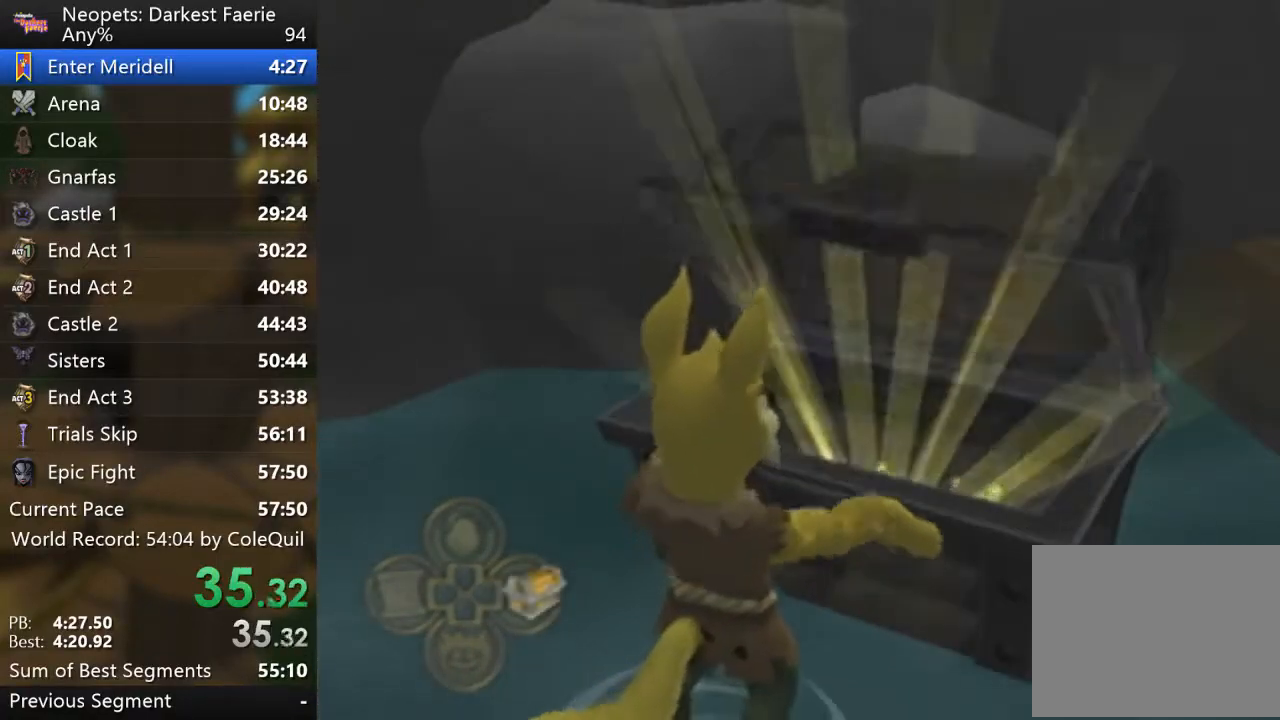
{"buttons": [], "left_stick": "center", "right_stick": "center", "events": []}
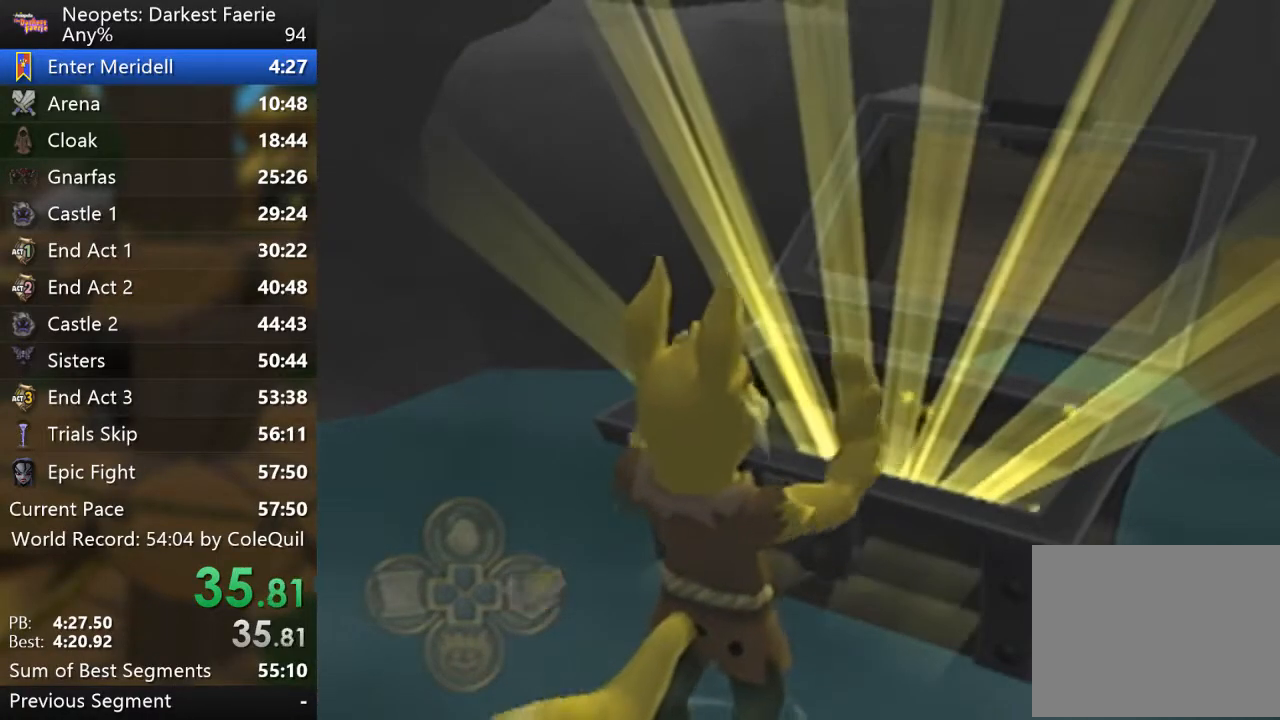
{"buttons": ["R1"], "left_stick": "center", "right_stick": "center", "events": [[417, "R1", "down"]]}
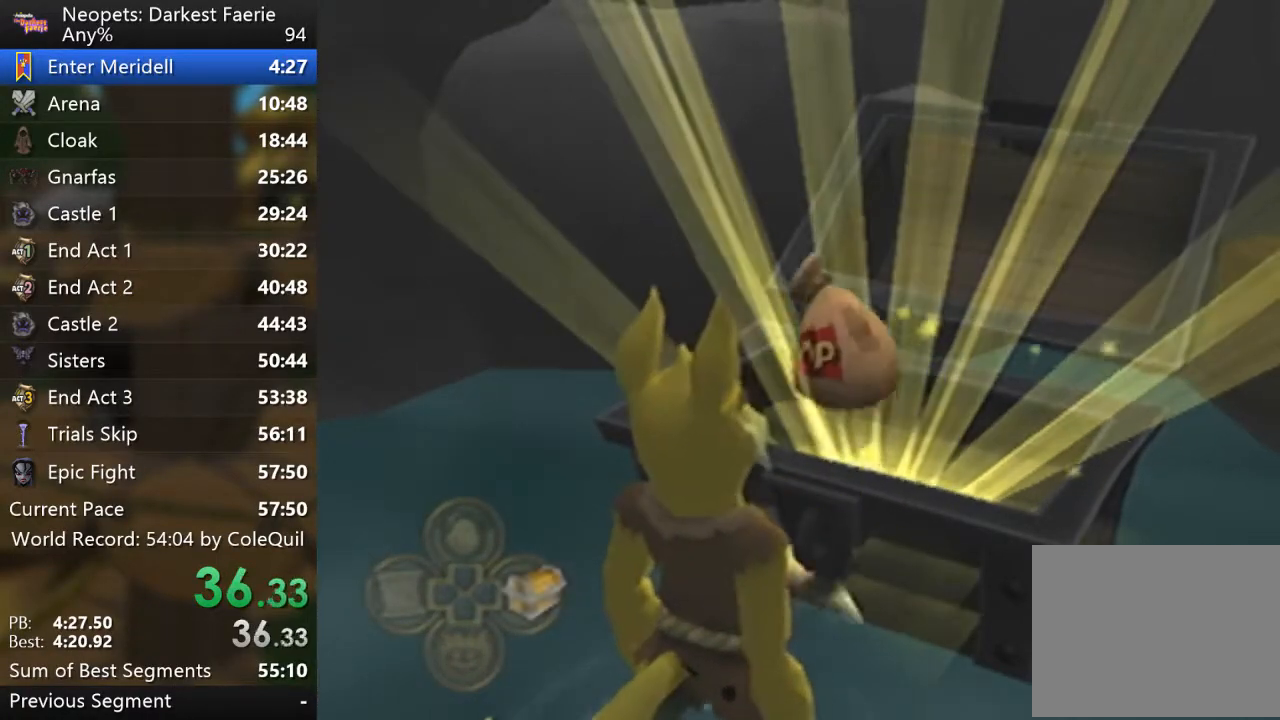
{"buttons": ["R1"], "left_stick": "center", "right_stick": "center", "events": []}
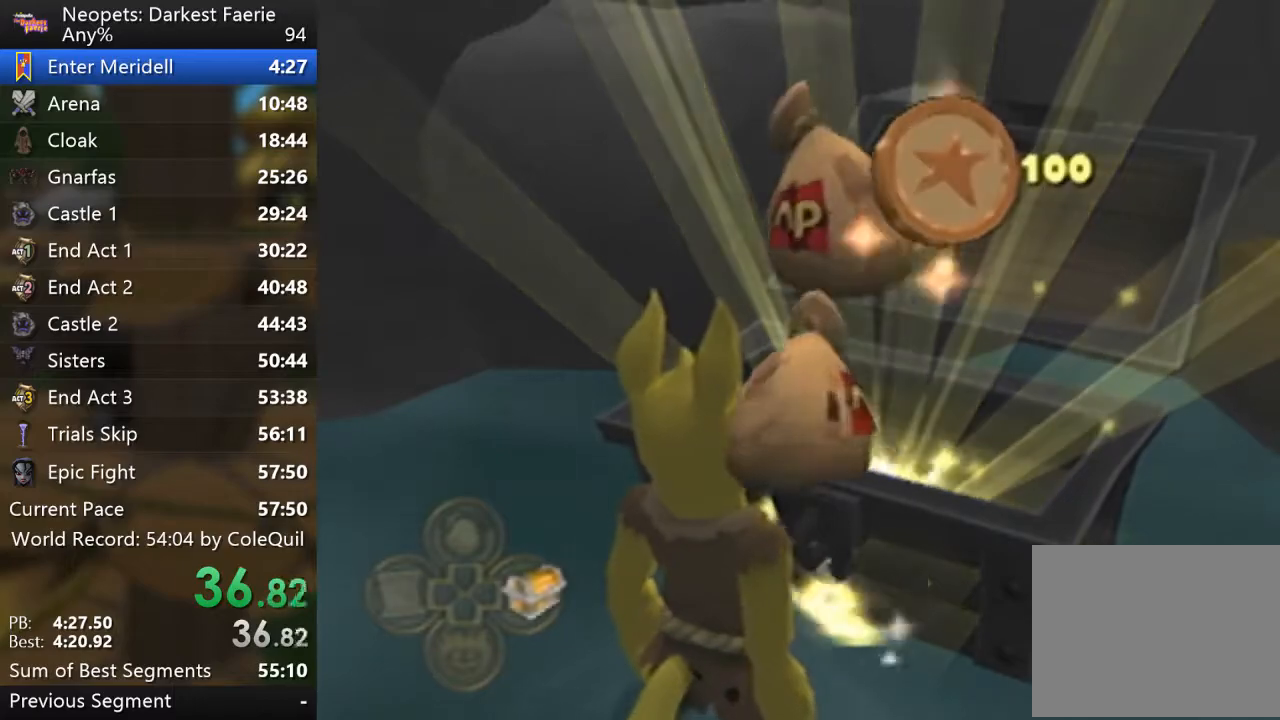
{"buttons": ["R1"], "left_stick": "center", "right_stick": "center", "events": []}
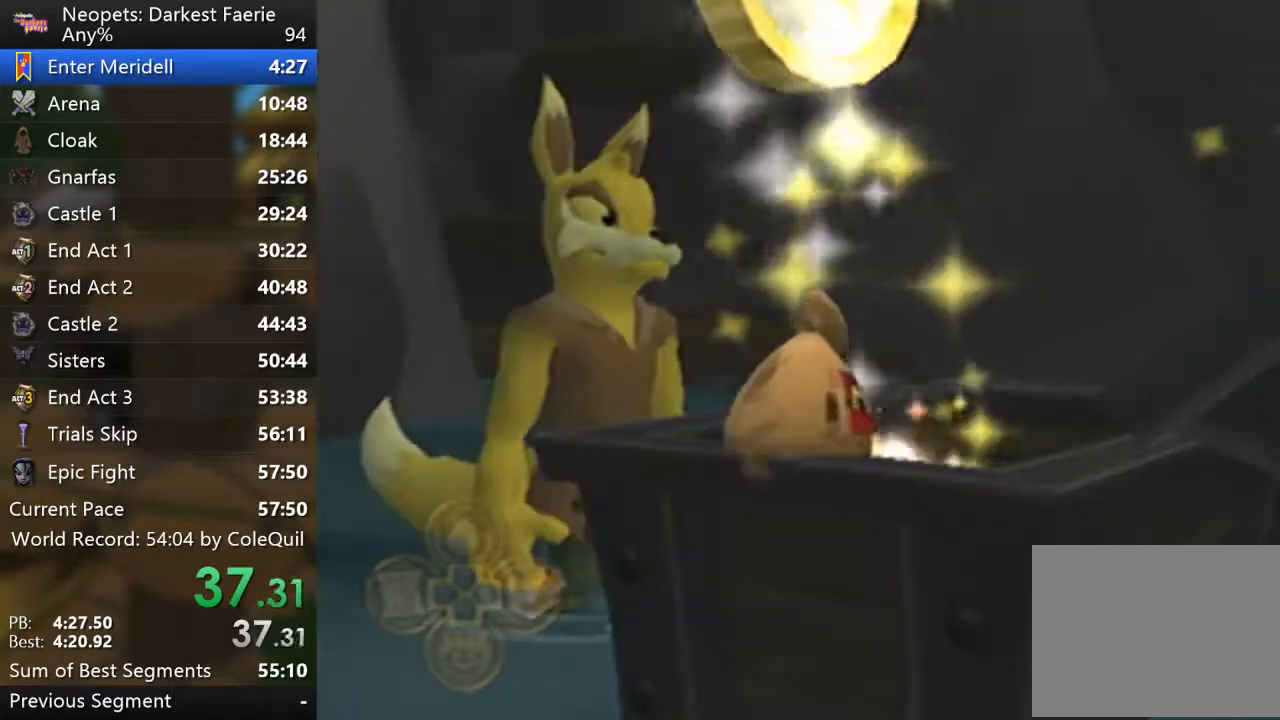
{"buttons": ["R1"], "left_stick": "center", "right_stick": "center", "events": []}
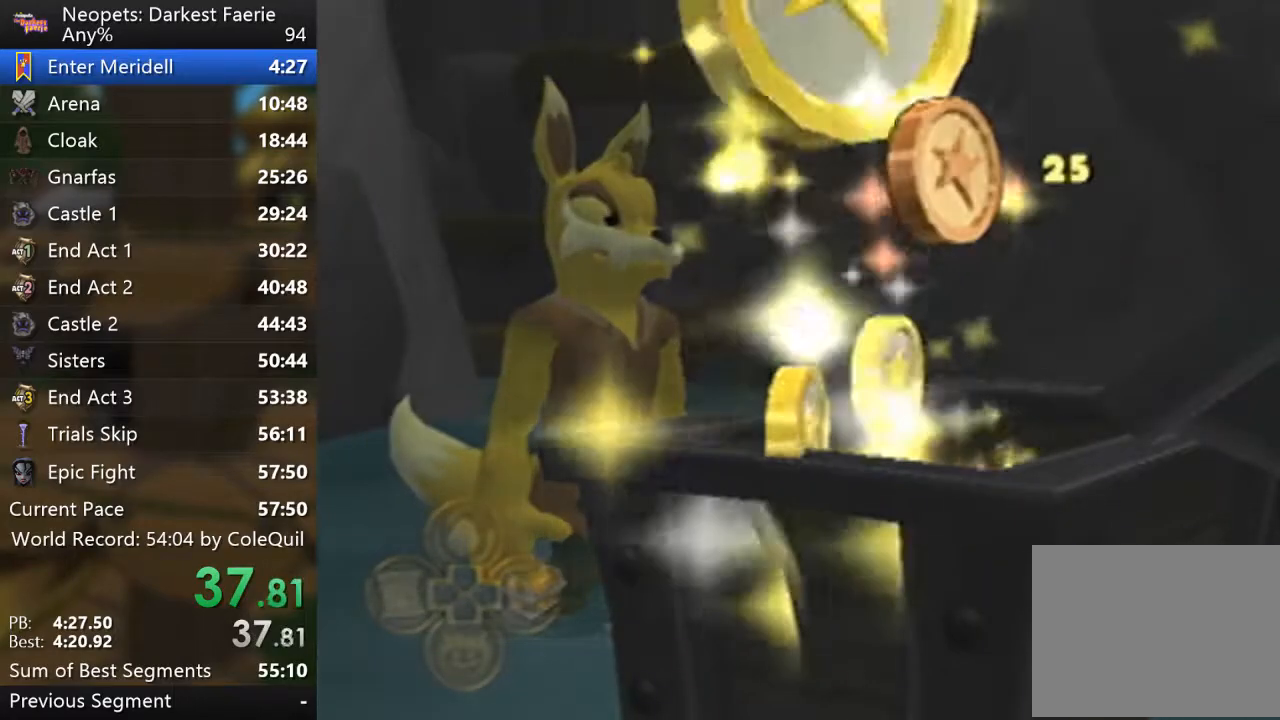
{"buttons": ["R1"], "left_stick": "down-left", "right_stick": "center", "events": [[217, "left_stick", "down-left"]]}
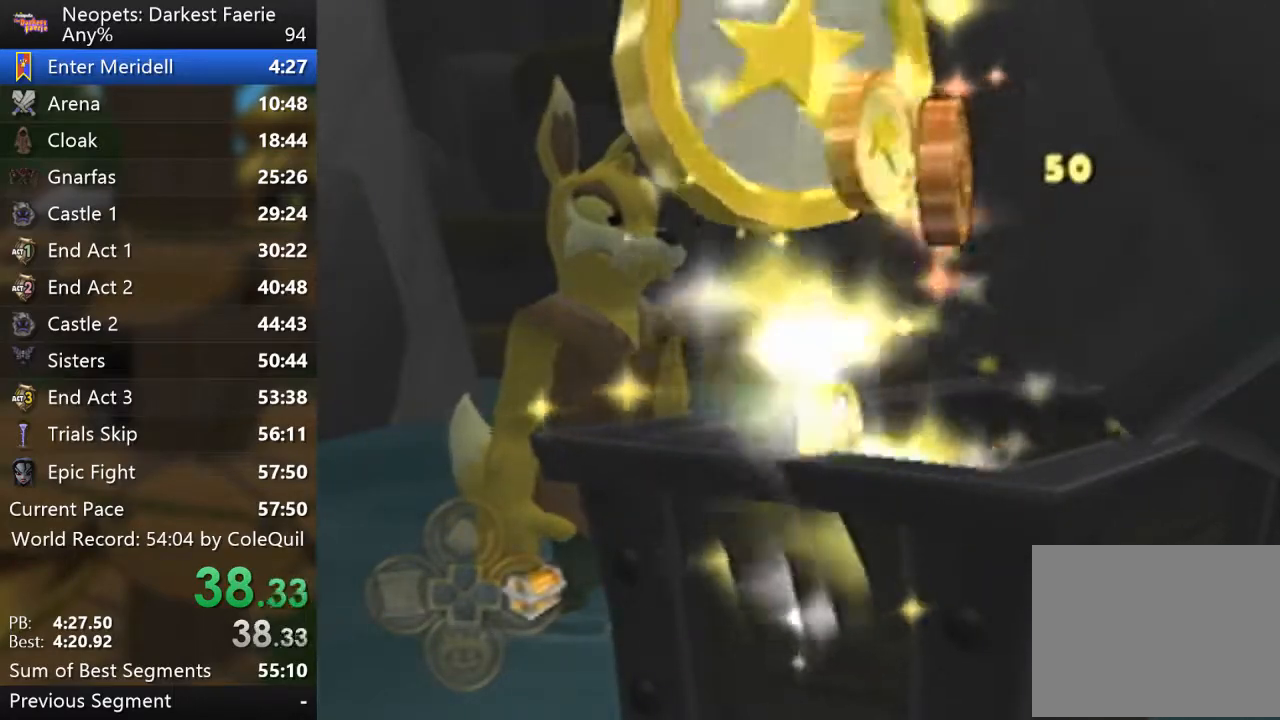
{"buttons": ["R1"], "left_stick": "down-left", "right_stick": "center", "events": []}
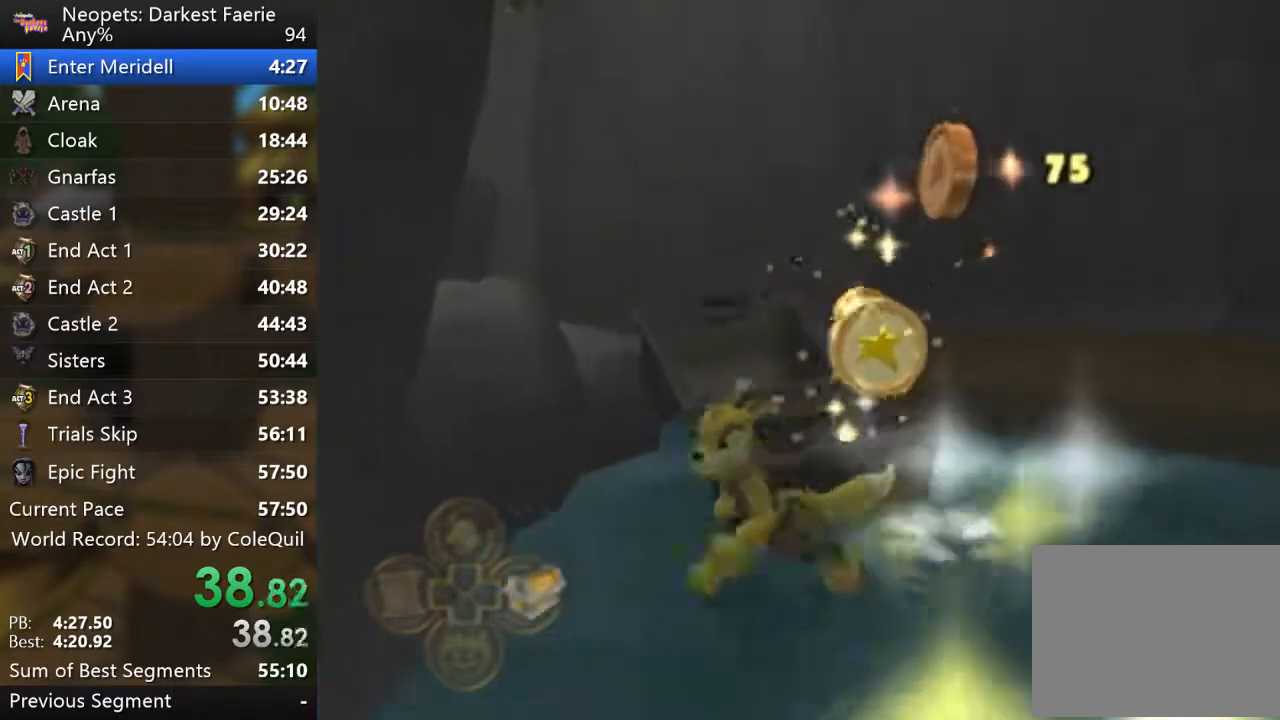
{"buttons": ["R1"], "left_stick": "down-left", "right_stick": "center", "events": []}
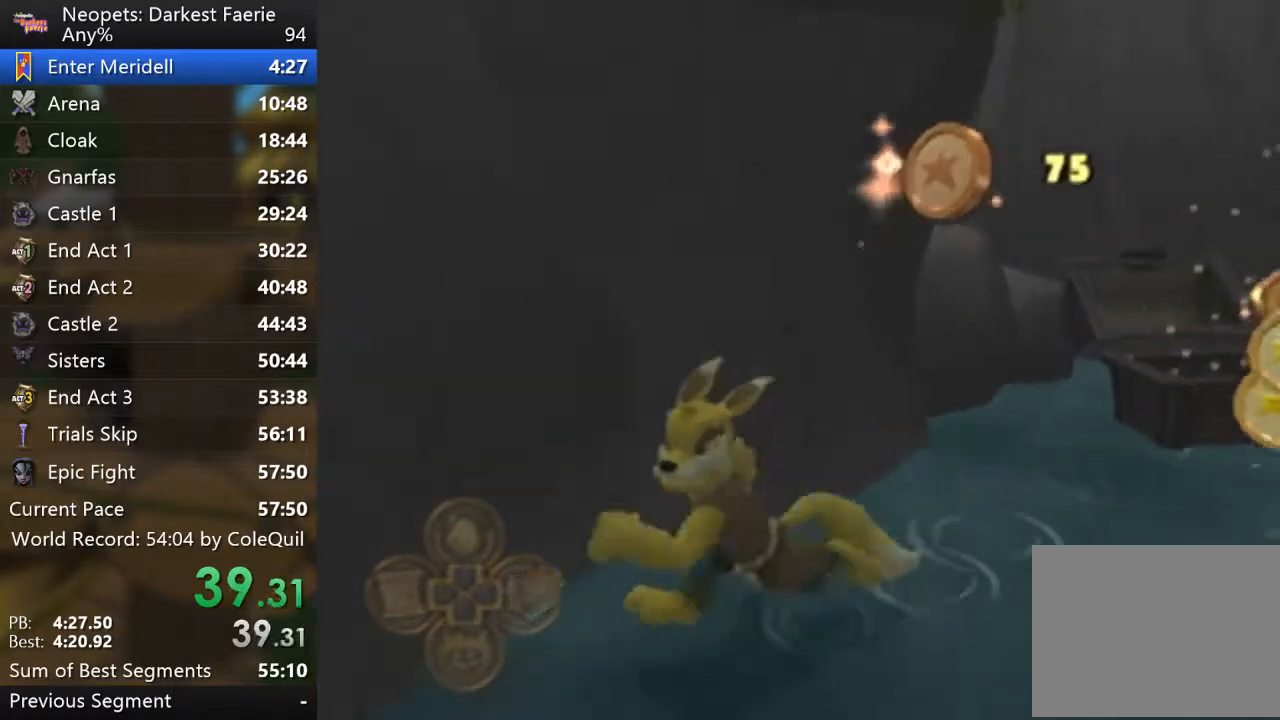
{"buttons": ["R1"], "left_stick": "down-left", "right_stick": "center", "events": []}
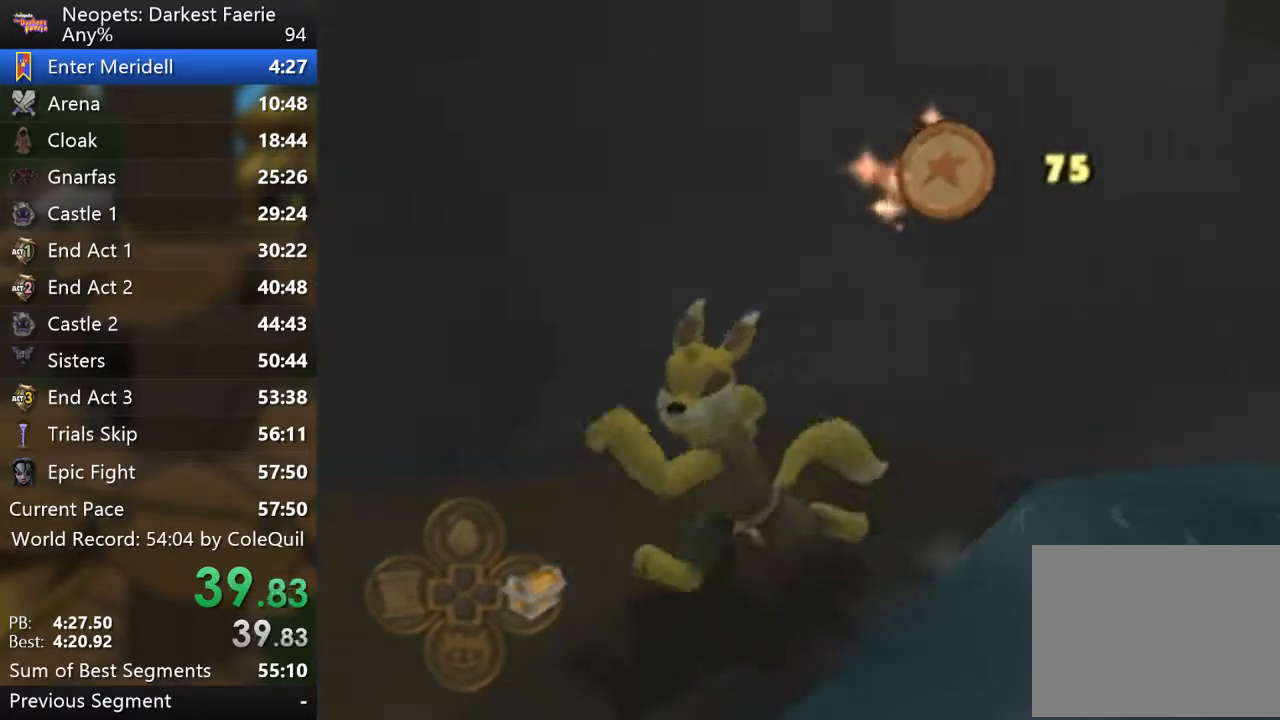
{"buttons": ["R1"], "left_stick": "up", "right_stick": "center", "events": [[383, "left_stick", "up-left"], [467, "left_stick", "up"]]}
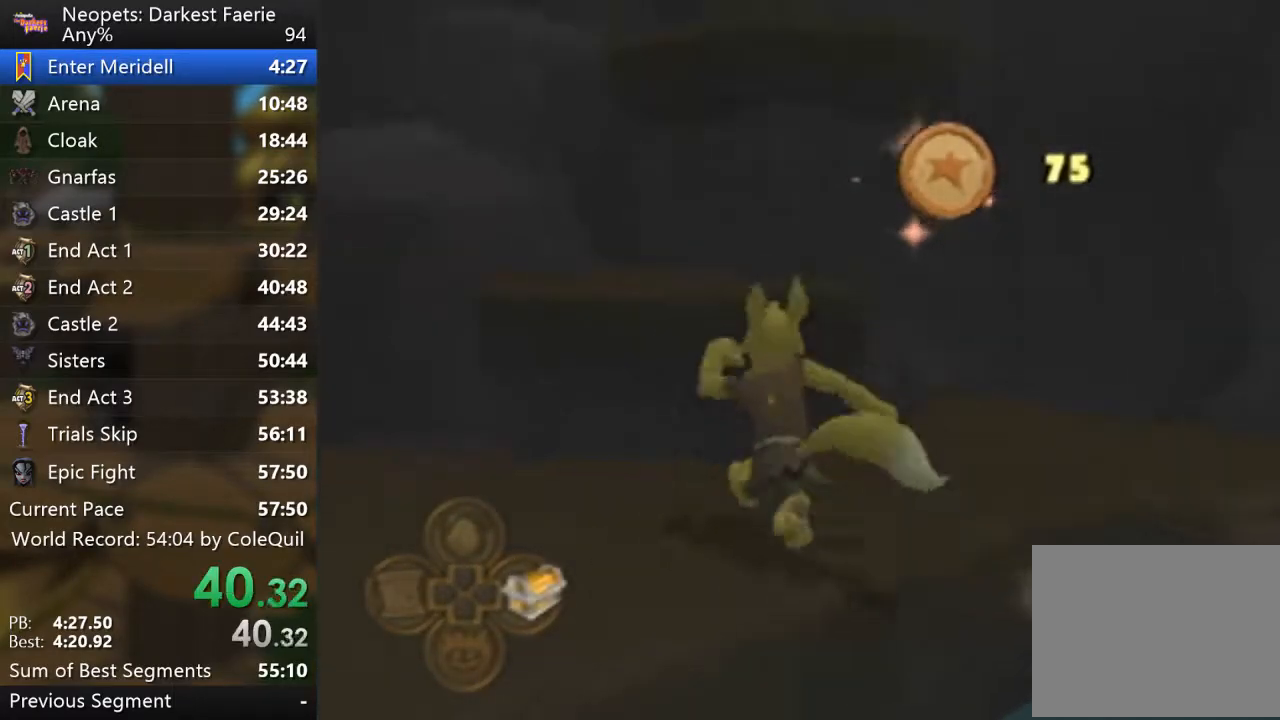
{"buttons": ["R1"], "left_stick": "up-right", "right_stick": "center", "events": [[17, "CROSS", "down"], [167, "left_stick", "up-right"], [184, "CROSS", "up"]]}
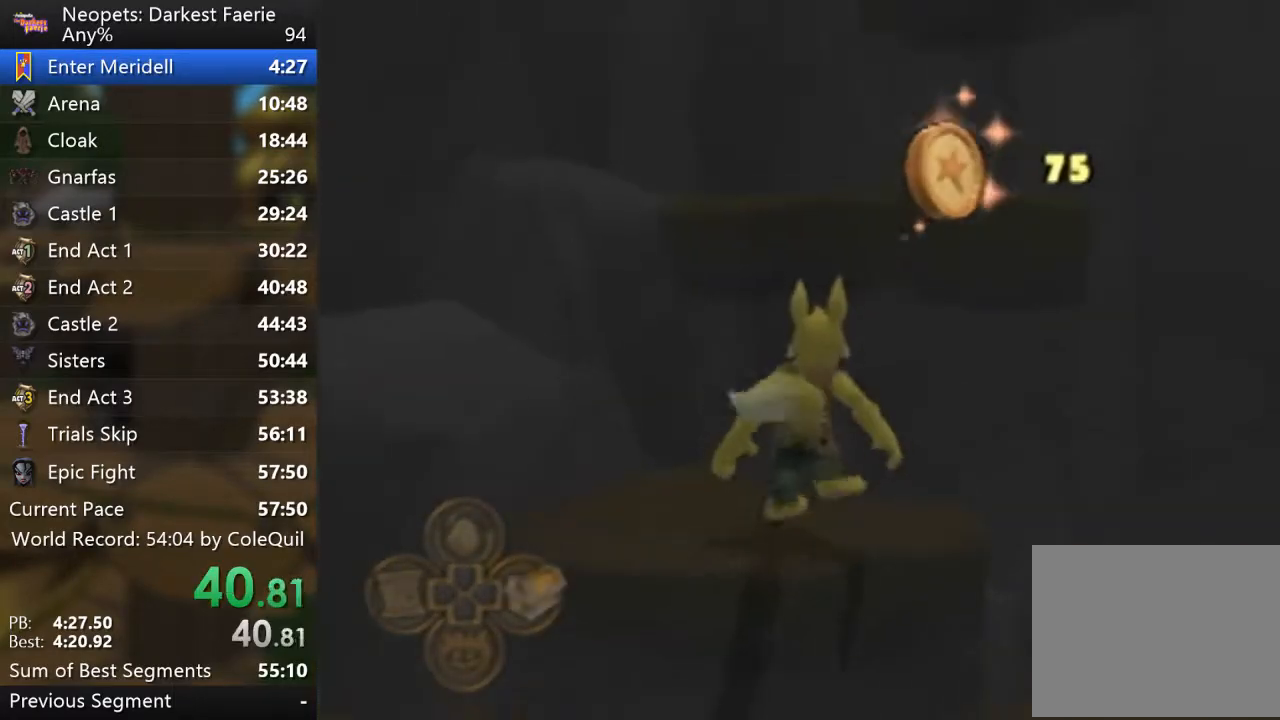
{"buttons": ["R1"], "left_stick": "up-right", "right_stick": "center", "events": [[16, "CROSS", "down"], [116, "CROSS", "up"], [250, "CROSS", "down"], [300, "CROSS", "up"], [433, "CROSS", "down"], [483, "CROSS", "up"]]}
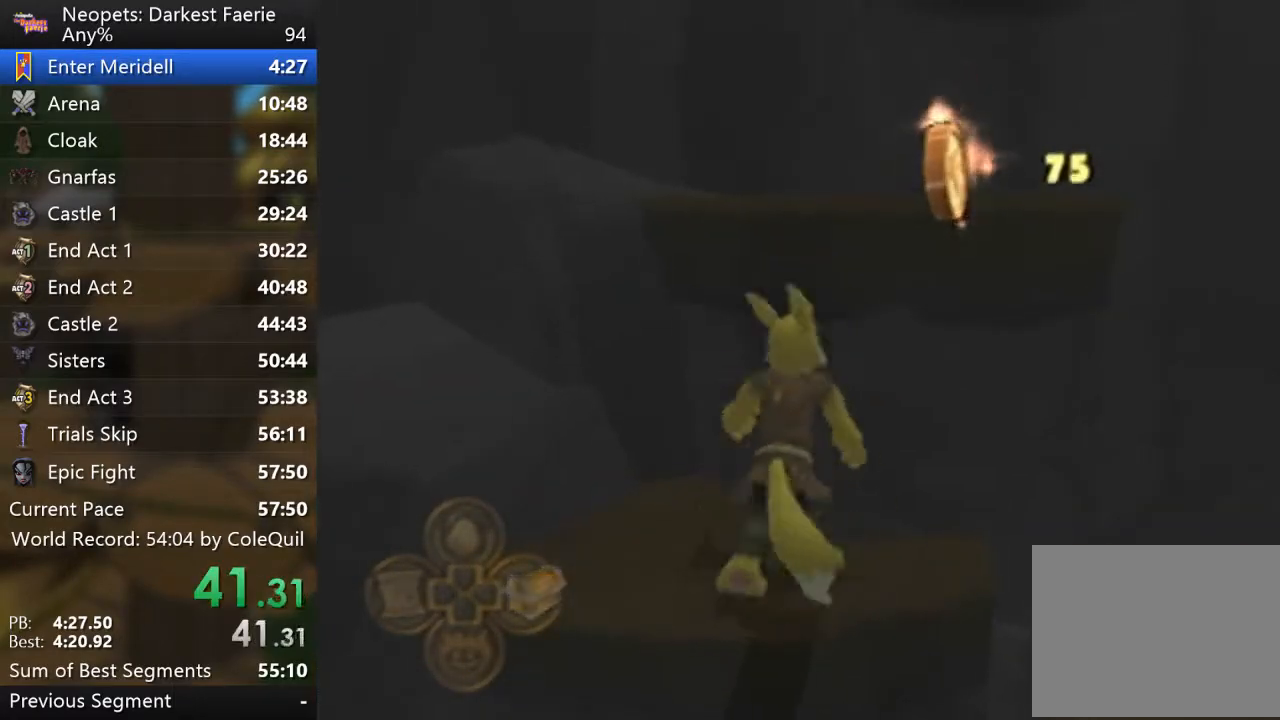
{"buttons": ["R1"], "left_stick": "up-right", "right_stick": "center", "events": [[101, "CROSS", "down"], [201, "CROSS", "up"]]}
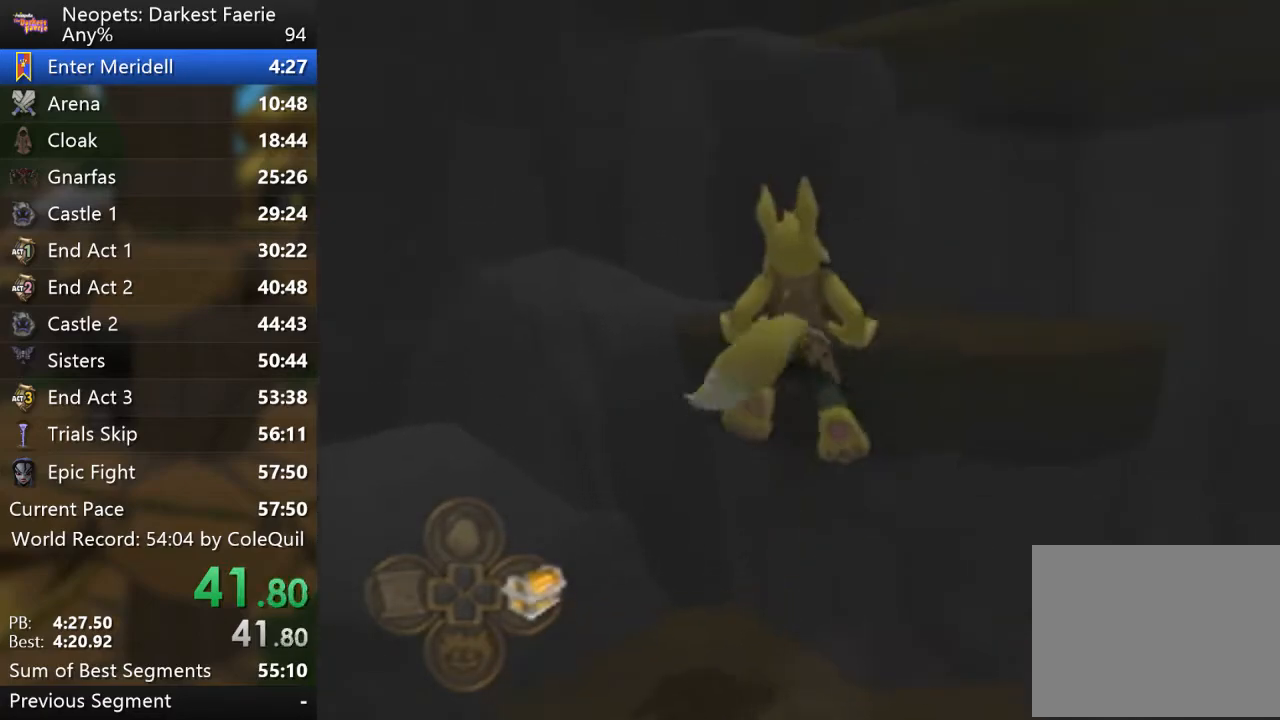
{"buttons": ["R1"], "left_stick": "up-right", "right_stick": "center", "events": [[17, "right_stick", "left"], [417, "right_stick", "center"]]}
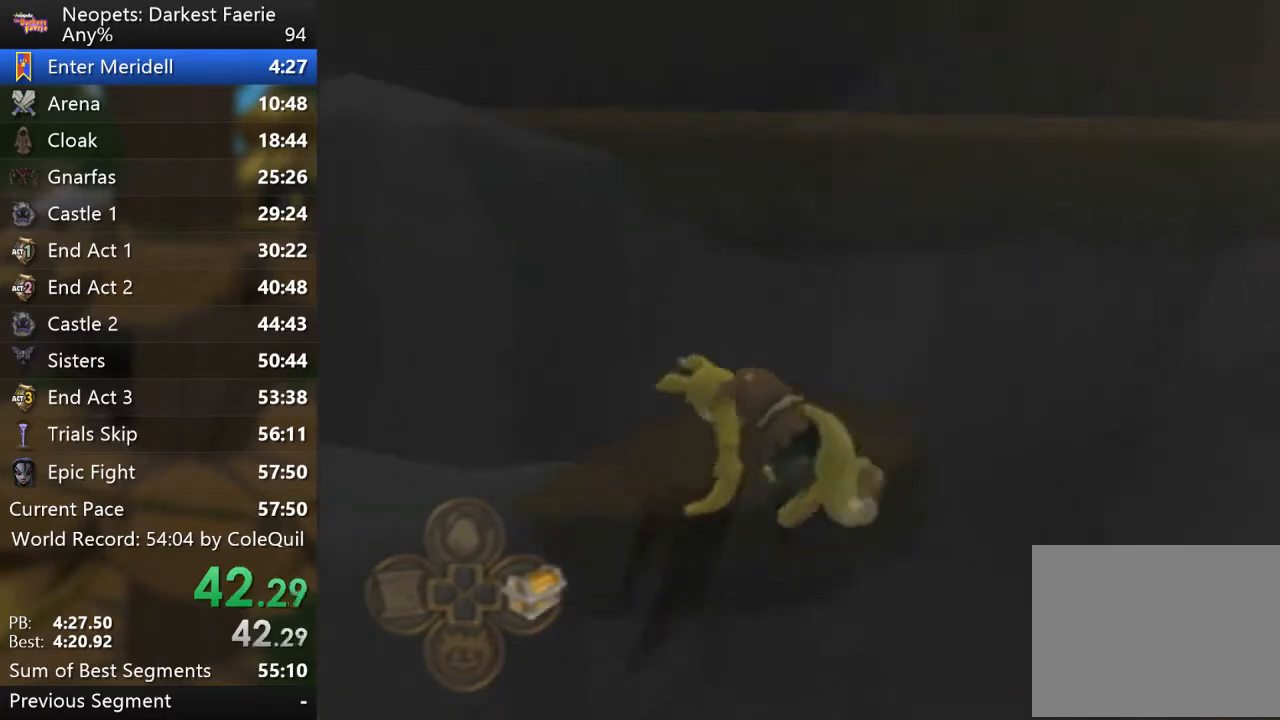
{"buttons": ["R1"], "left_stick": "up-right", "right_stick": "center", "events": []}
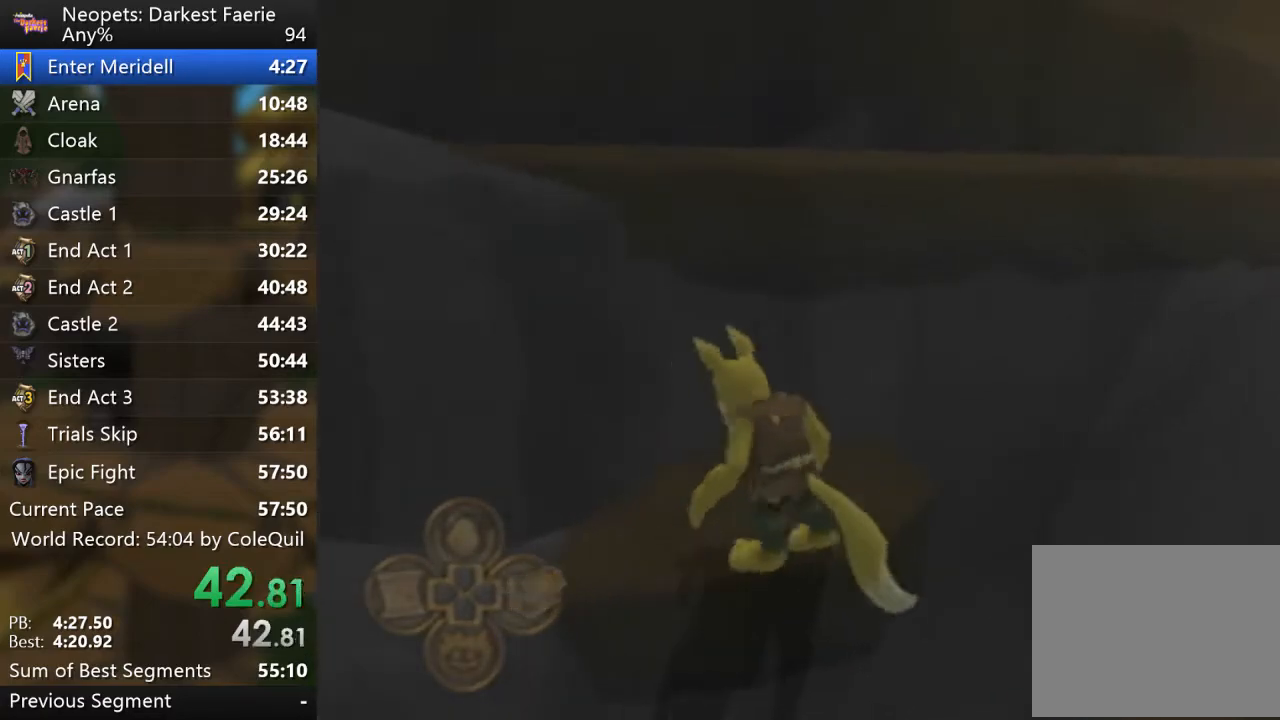
{"buttons": ["R1"], "left_stick": "up-right", "right_stick": "center", "events": [[183, "CROSS", "down"], [334, "CROSS", "up"]]}
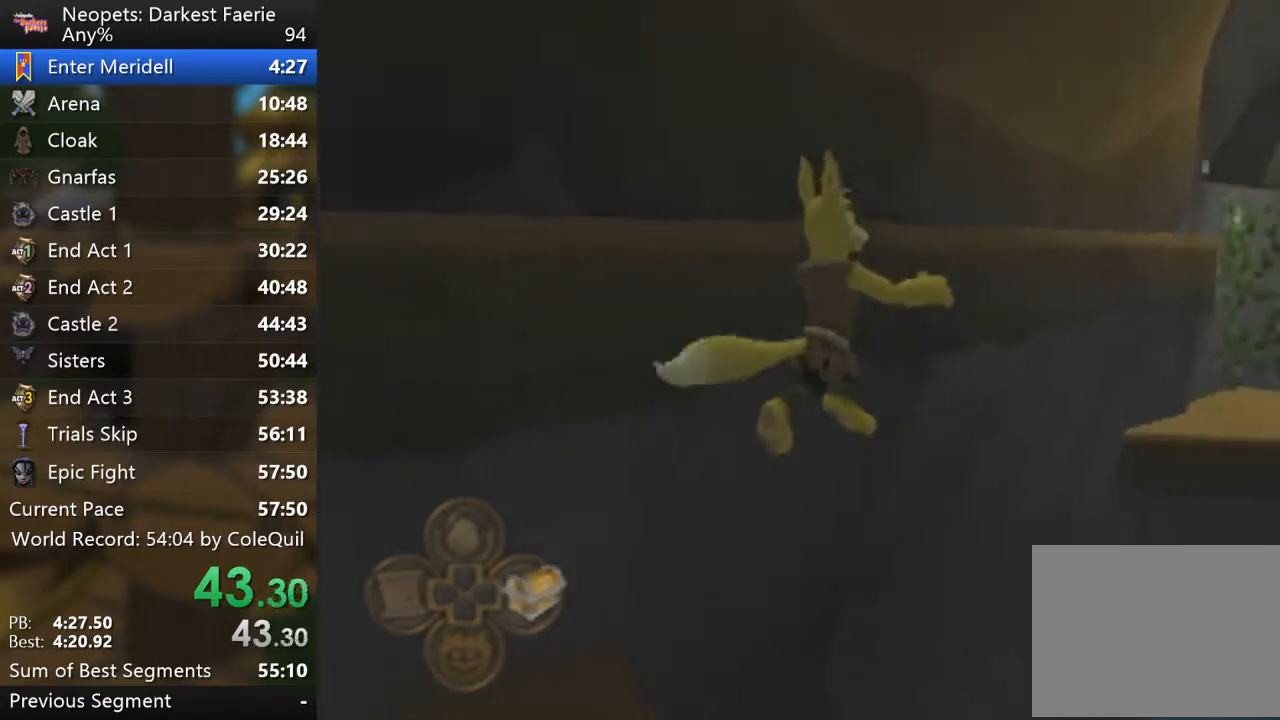
{"buttons": ["CROSS", "L2", "R1"], "left_stick": "up-left", "right_stick": "center", "events": [[67, "left_stick", "up"], [217, "left_stick", "up-left"], [334, "SQUARE", "down"], [384, "L2", "down"], [401, "CROSS", "down"], [434, "SQUARE", "up"]]}
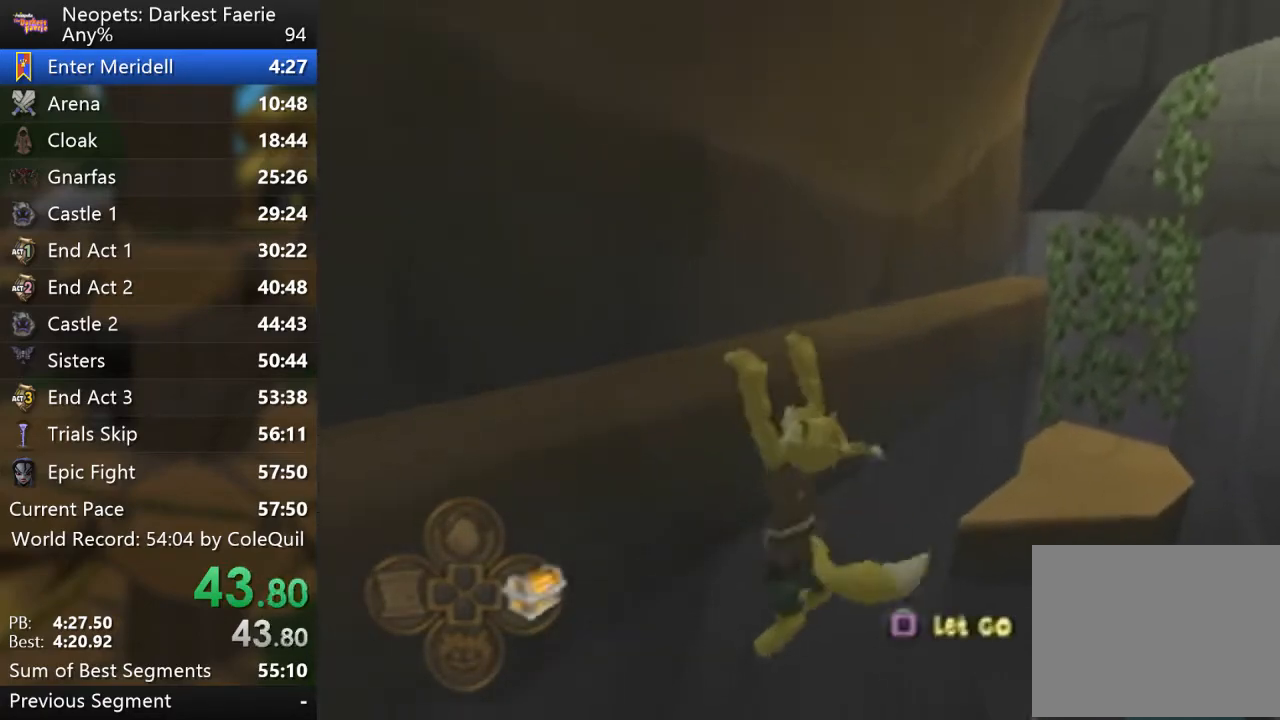
{"buttons": ["L2", "R1"], "left_stick": "up", "right_stick": "center", "events": [[33, "CROSS", "up"], [150, "left_stick", "up"], [317, "SQUARE", "down"], [384, "CROSS", "down"], [417, "SQUARE", "up"], [484, "CROSS", "up"]]}
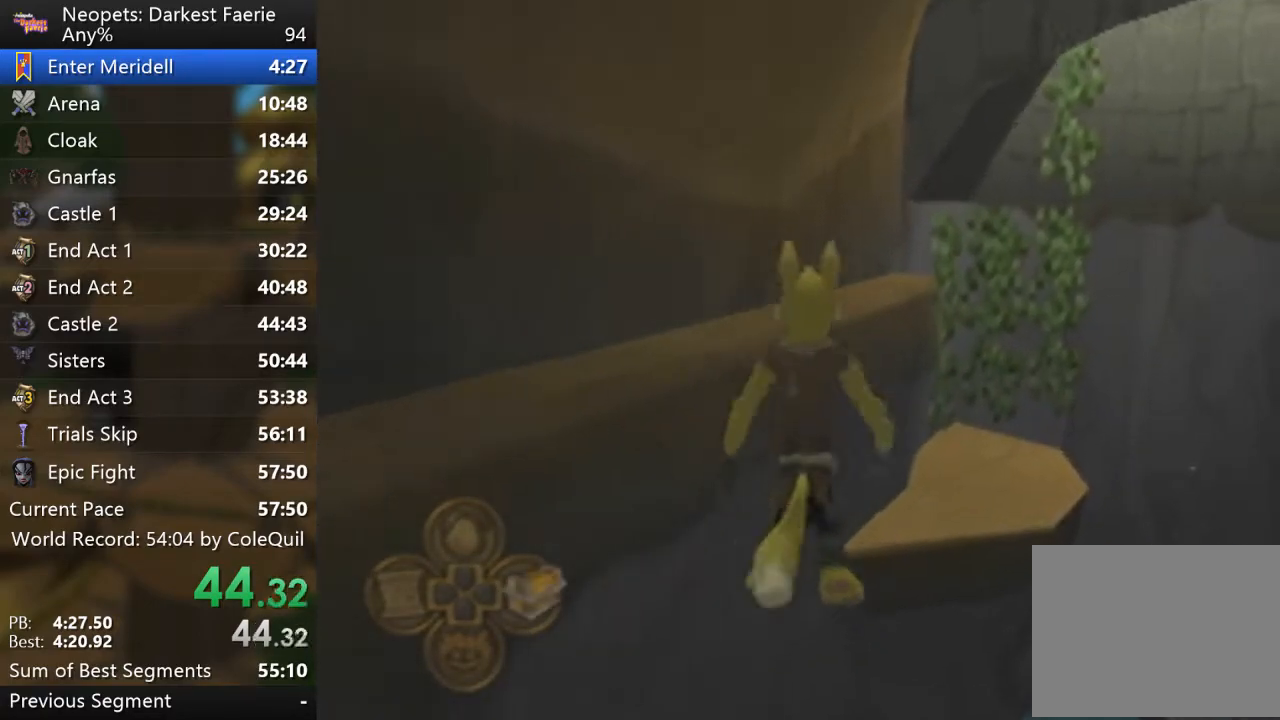
{"buttons": ["L2", "R1"], "left_stick": "up", "right_stick": "center", "events": []}
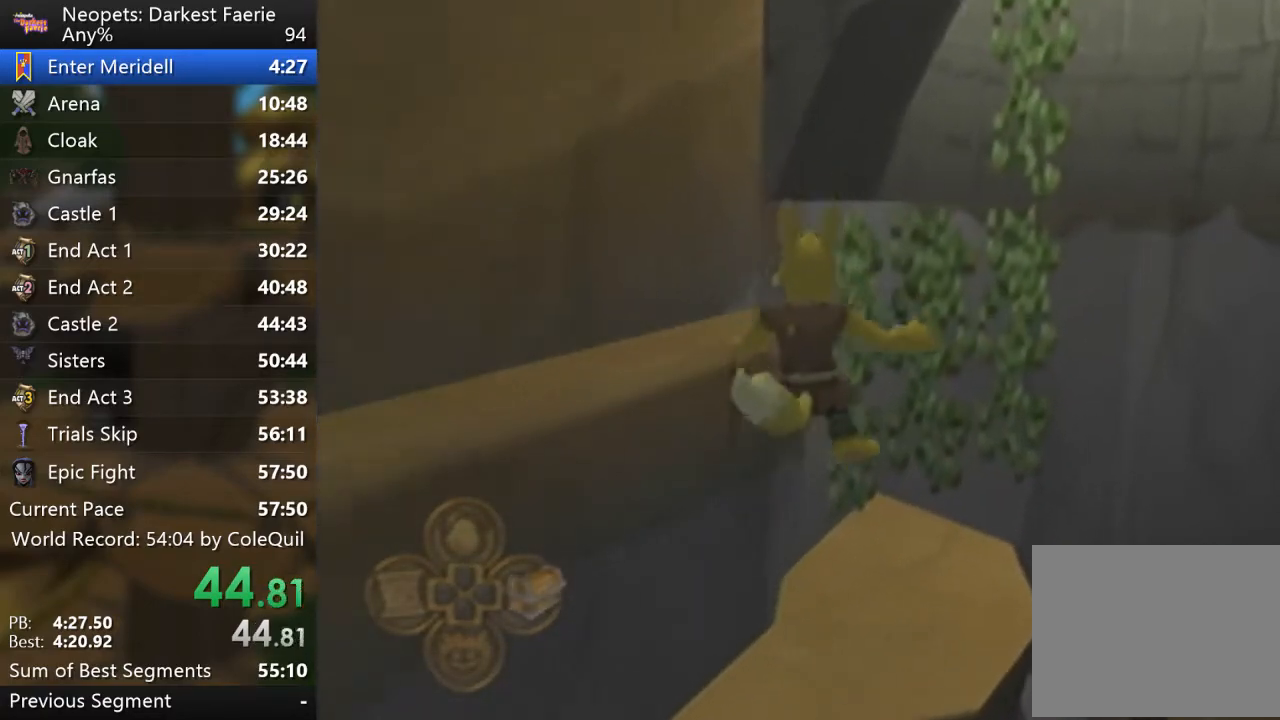
{"buttons": ["R1"], "left_stick": "up-left", "right_stick": "center", "events": [[83, "L2", "up"], [417, "left_stick", "up-left"]]}
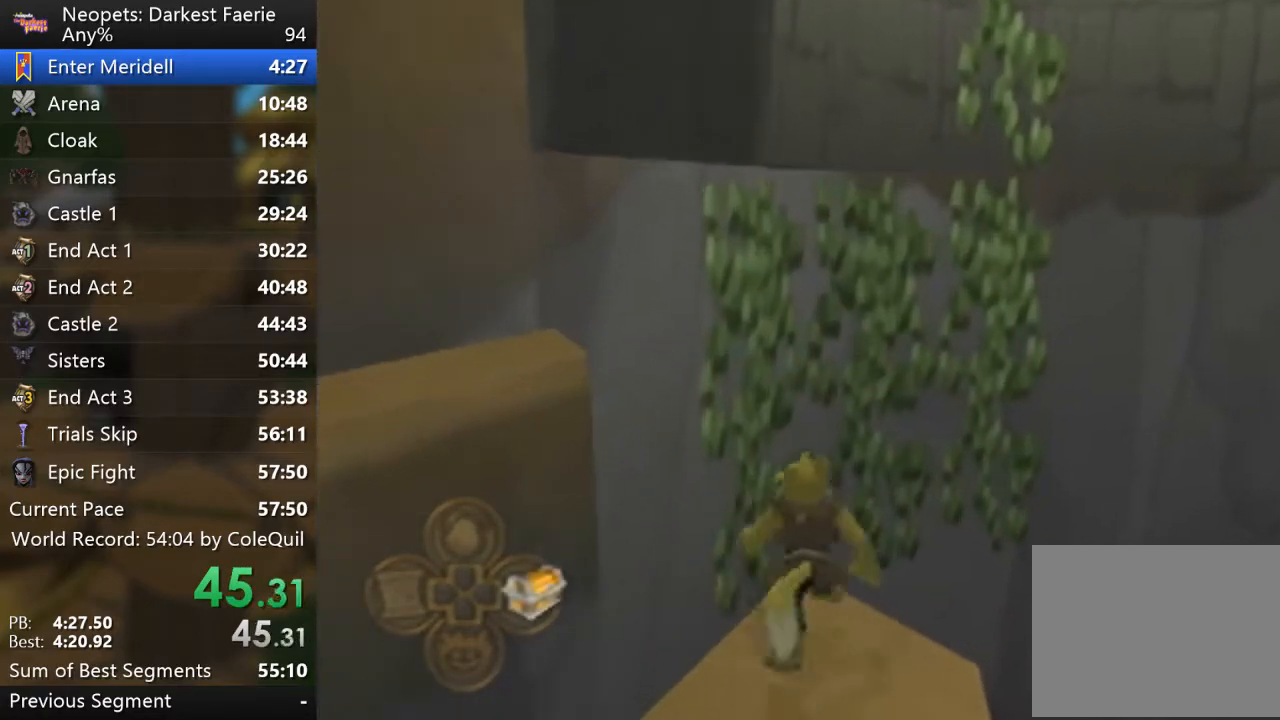
{"buttons": ["R1"], "left_stick": "up-left", "right_stick": "center", "events": []}
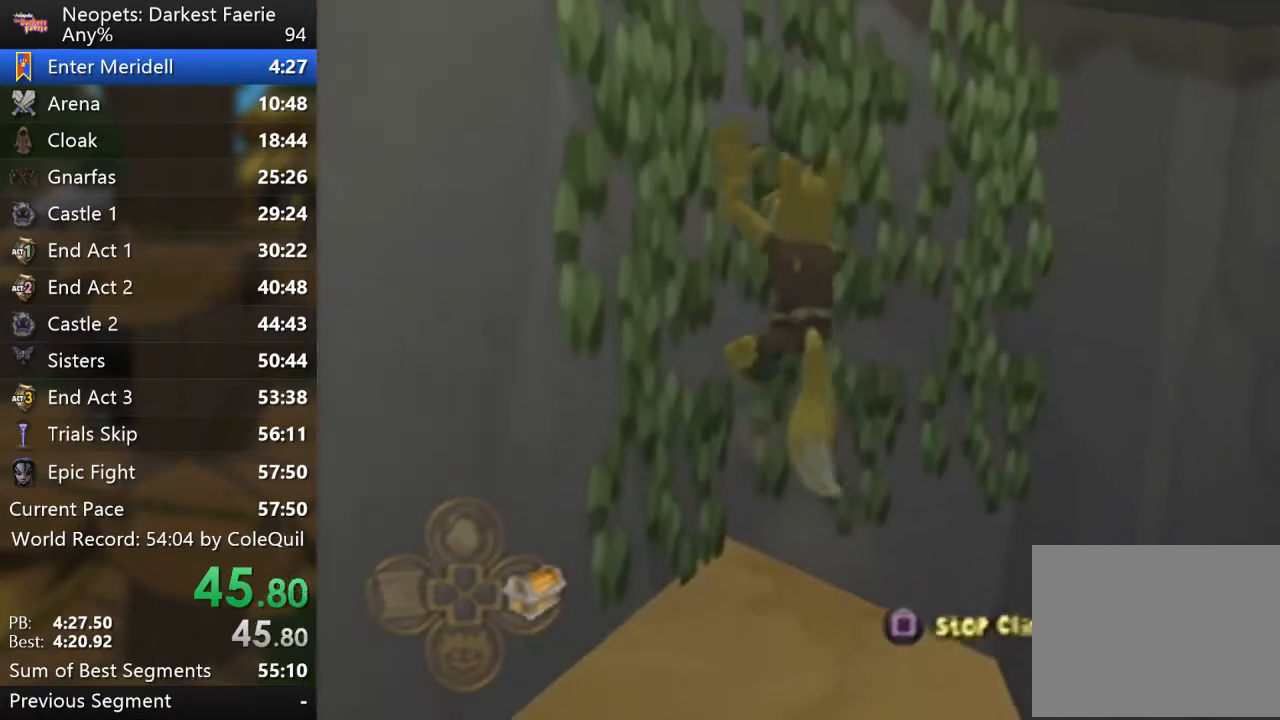
{"buttons": ["R1"], "left_stick": "up-right", "right_stick": "center", "events": [[317, "left_stick", "up-right"]]}